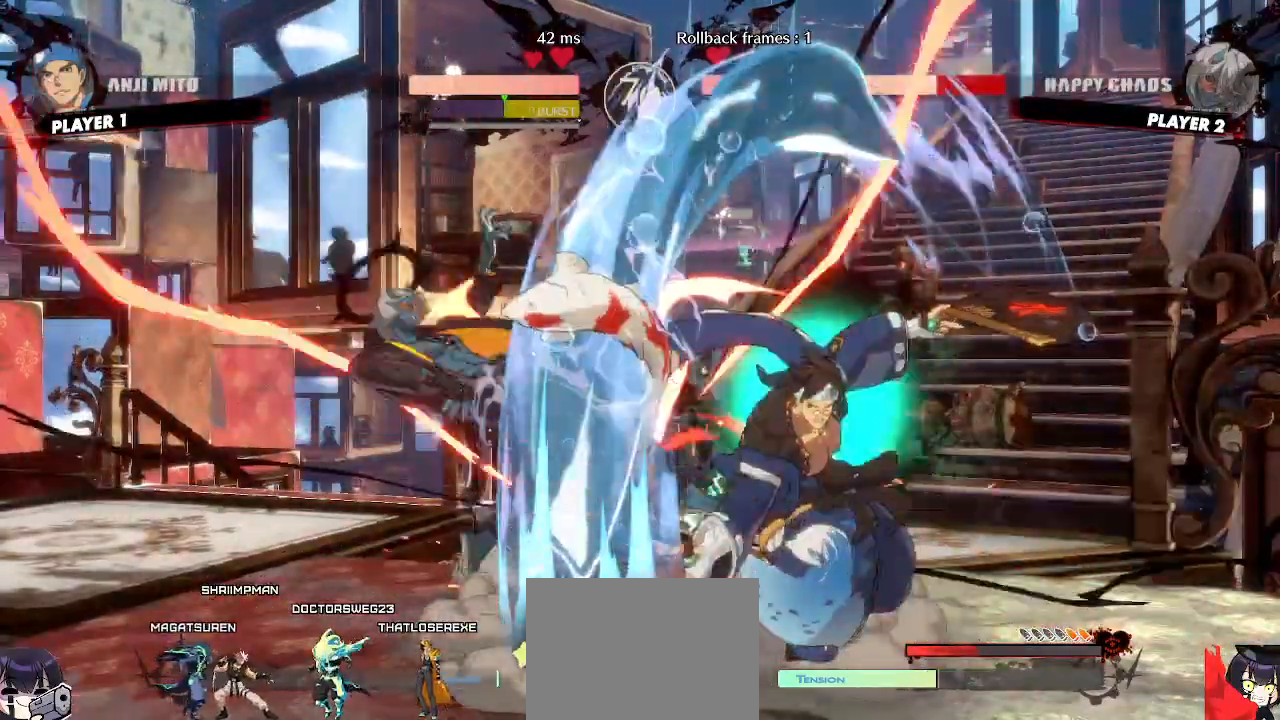
Gameplay with a controller (arcade stick); each line is a JSON object with the inputs held at the frame after it. "events" lists button and stick changes between this image and that frame as [ms after this image, input, new state], when the widget could be followed in between. Not read: L3 R3 other_buttons.
{"buttons": ["DPAD_LEFT"], "events": [[83, "DPAD_LEFT", "up"], [383, "DPAD_LEFT", "down"]]}
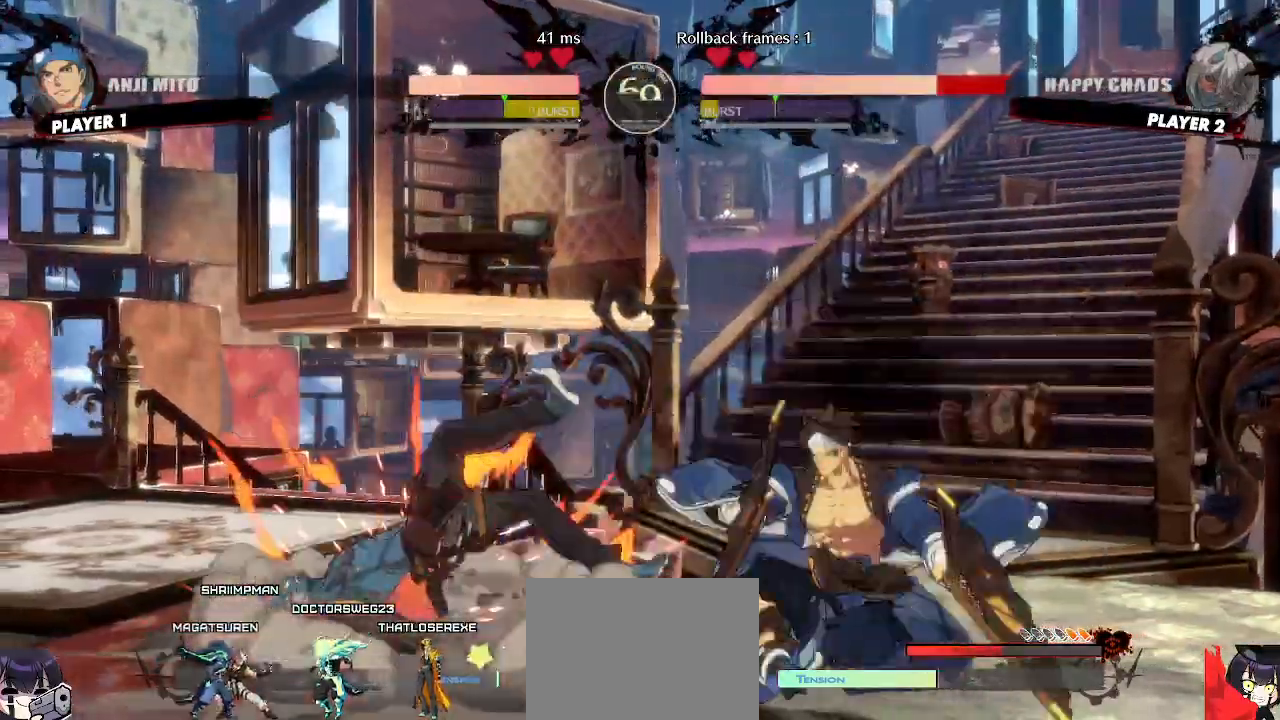
{"buttons": ["DPAD_LEFT"], "events": []}
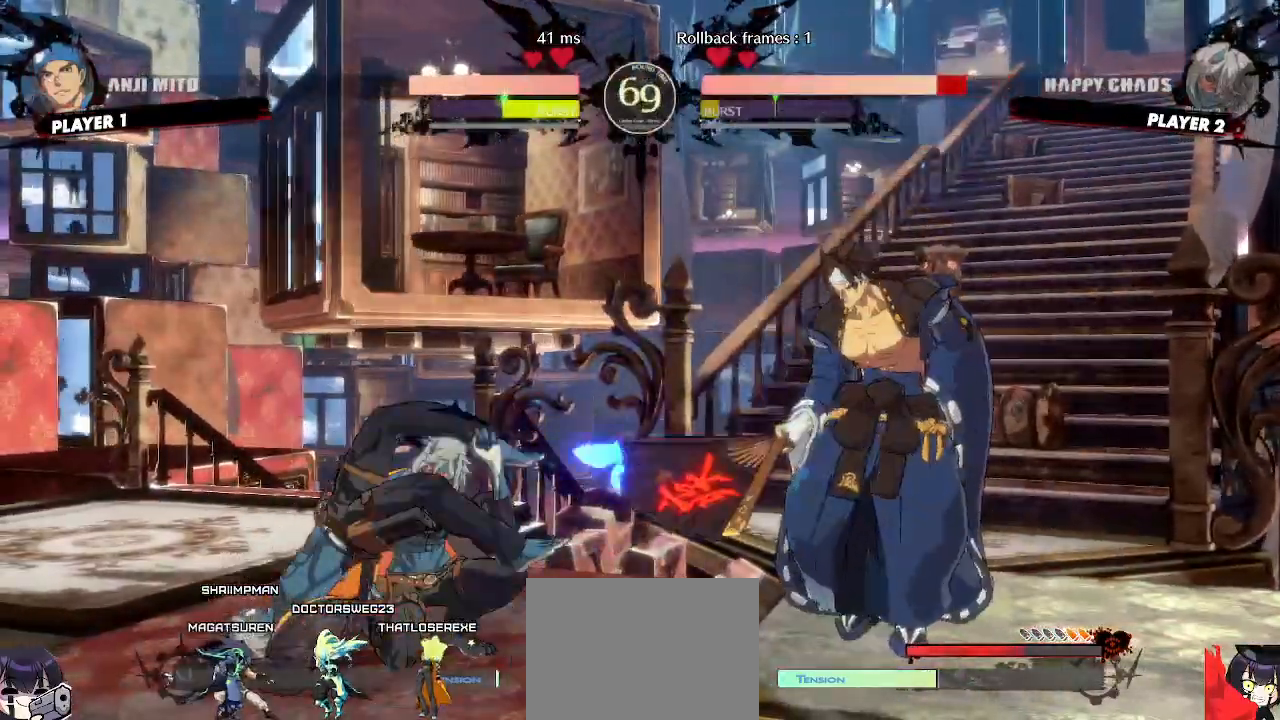
{"buttons": ["DPAD_DOWN", "DPAD_LEFT"], "events": [[167, "DPAD_DOWN", "down"]]}
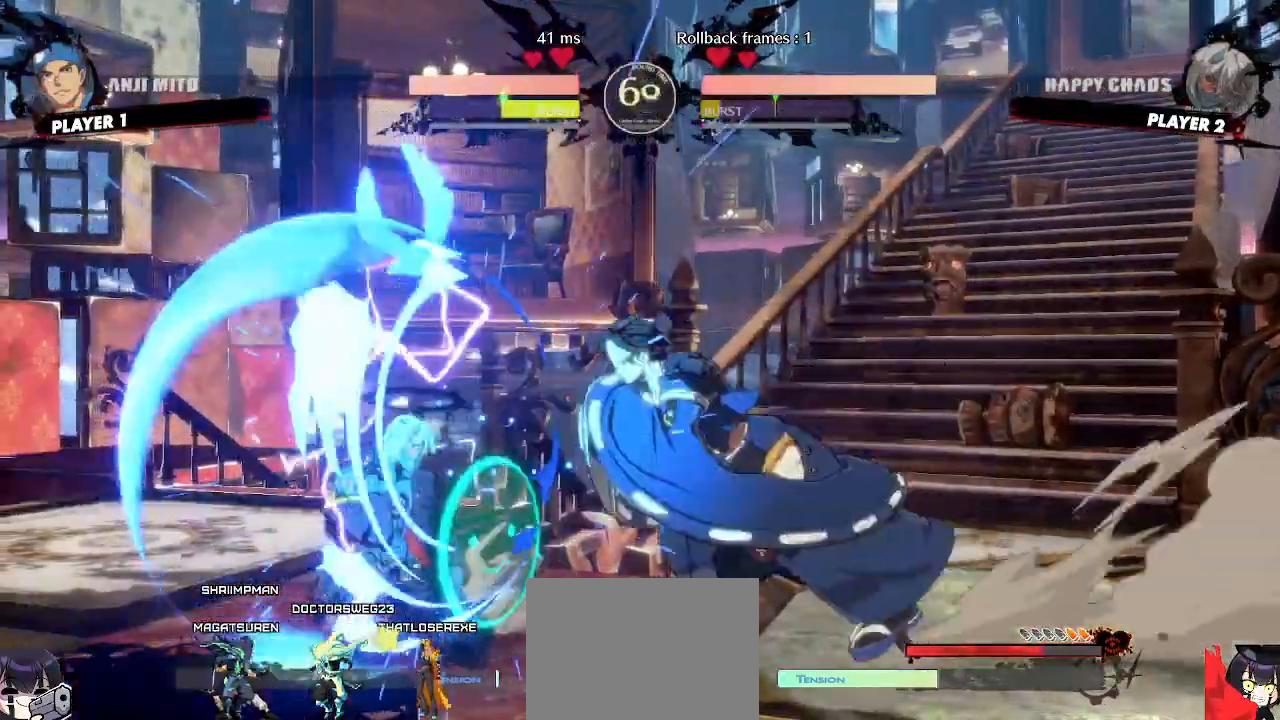
{"buttons": ["DPAD_DOWN", "DPAD_LEFT"], "events": [[167, "DPAD_DOWN", "up"], [500, "DPAD_DOWN", "down"]]}
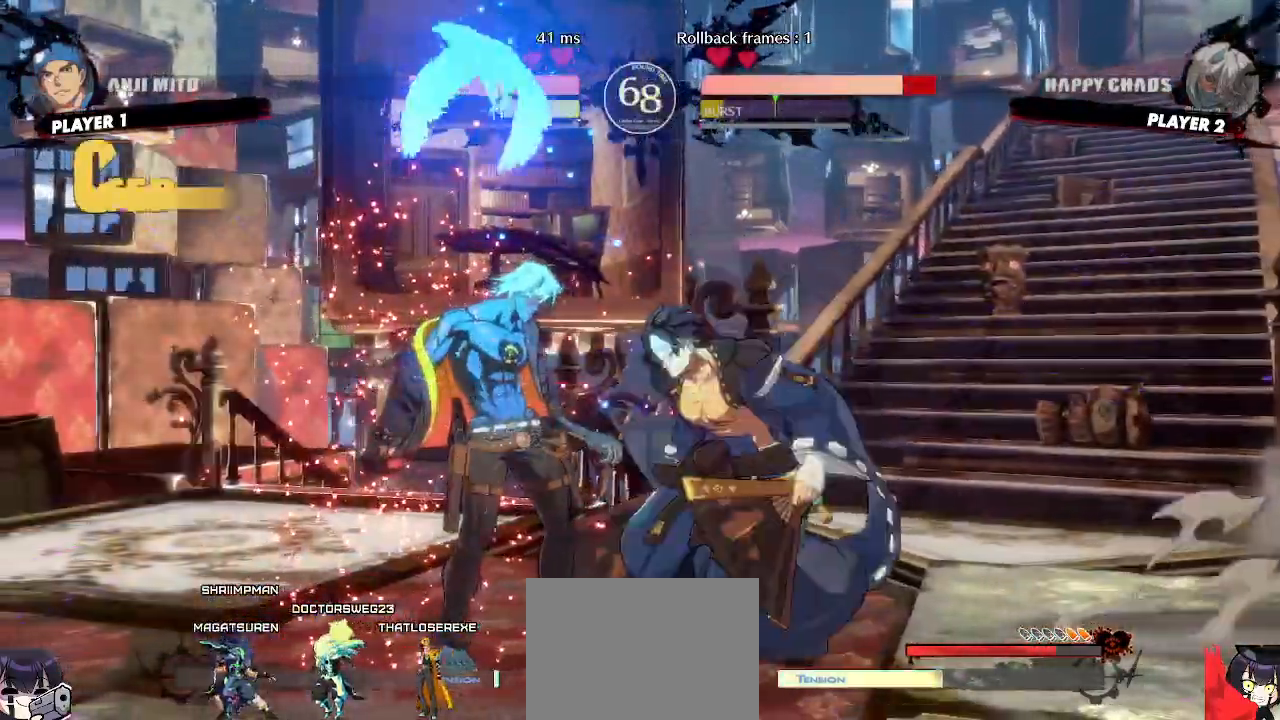
{"buttons": ["DPAD_LEFT"], "events": [[300, "DPAD_DOWN", "up"]]}
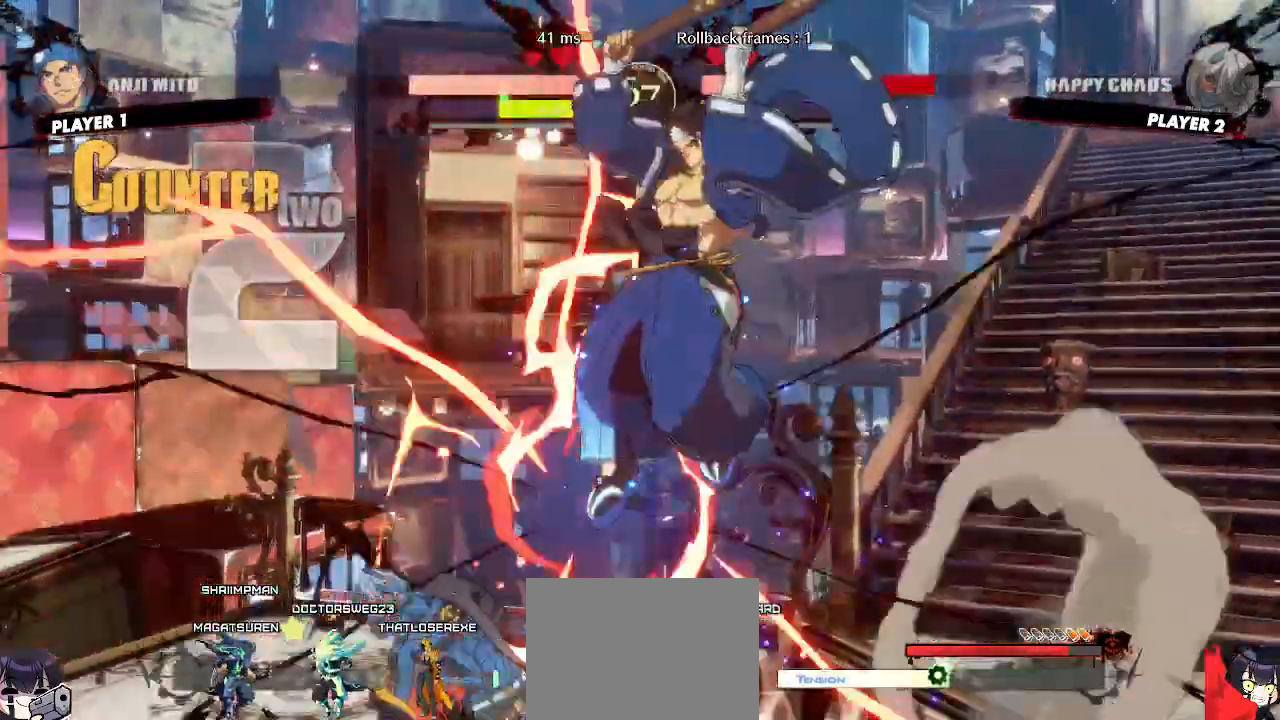
{"buttons": ["DPAD_DOWN", "DPAD_LEFT"], "events": [[233, "DPAD_DOWN", "down"]]}
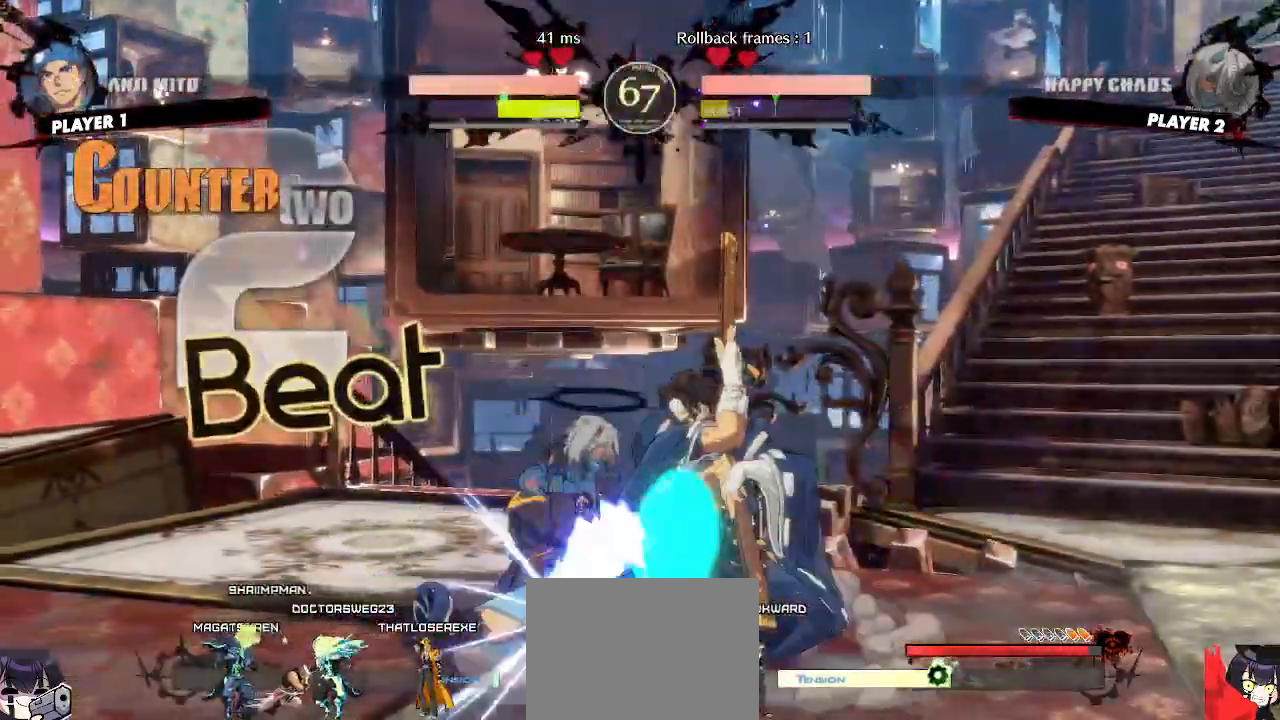
{"buttons": ["DPAD_DOWN", "DPAD_LEFT"], "events": []}
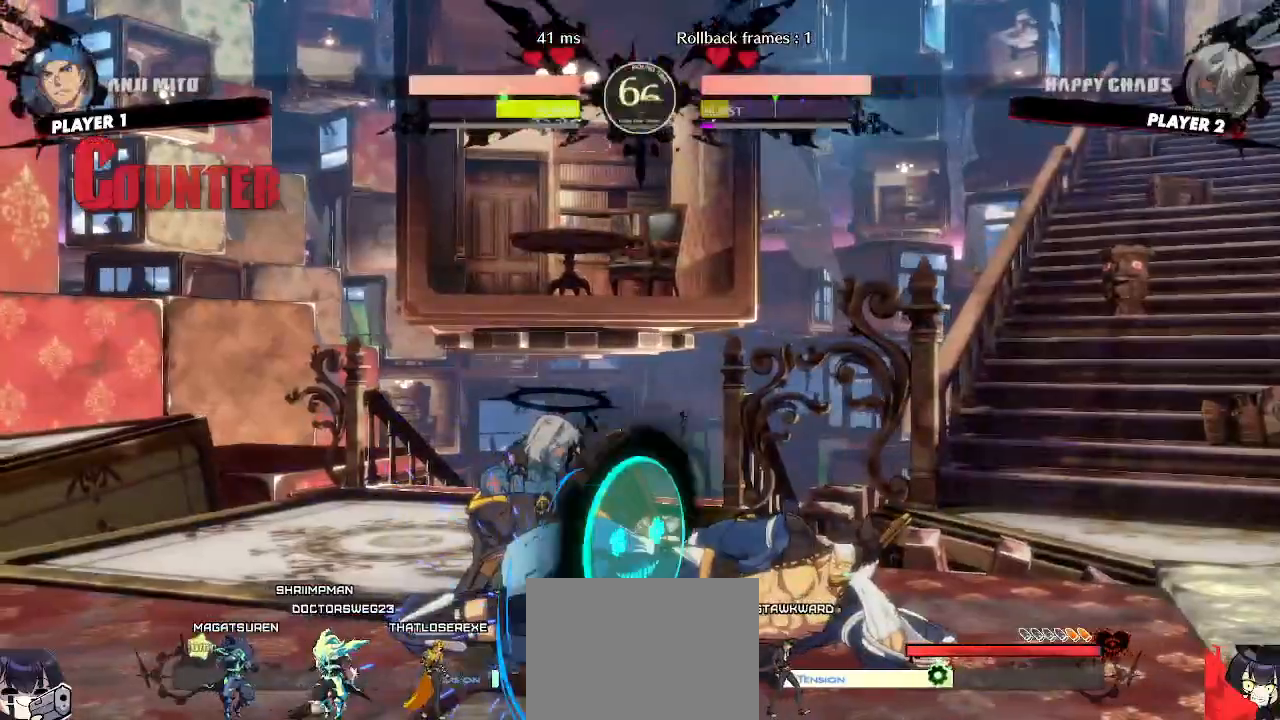
{"buttons": [], "events": [[250, "DPAD_DOWN", "up"], [250, "DPAD_LEFT", "up"]]}
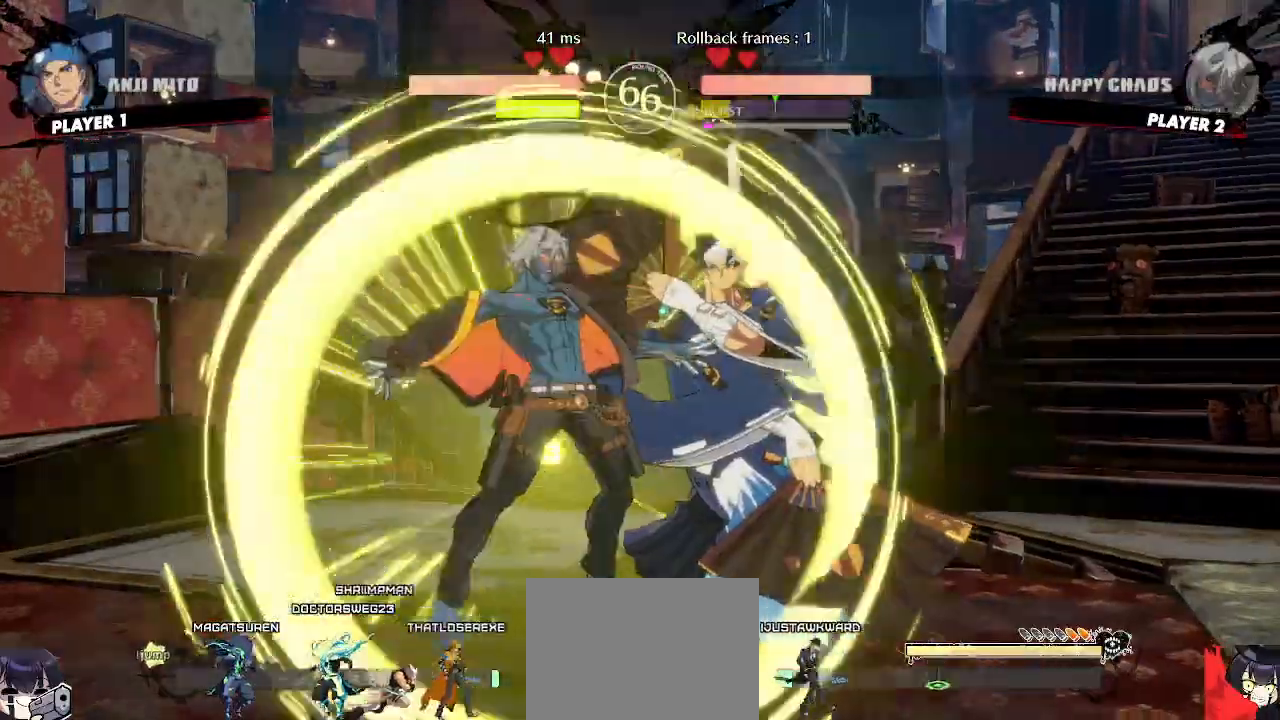
{"buttons": [], "events": []}
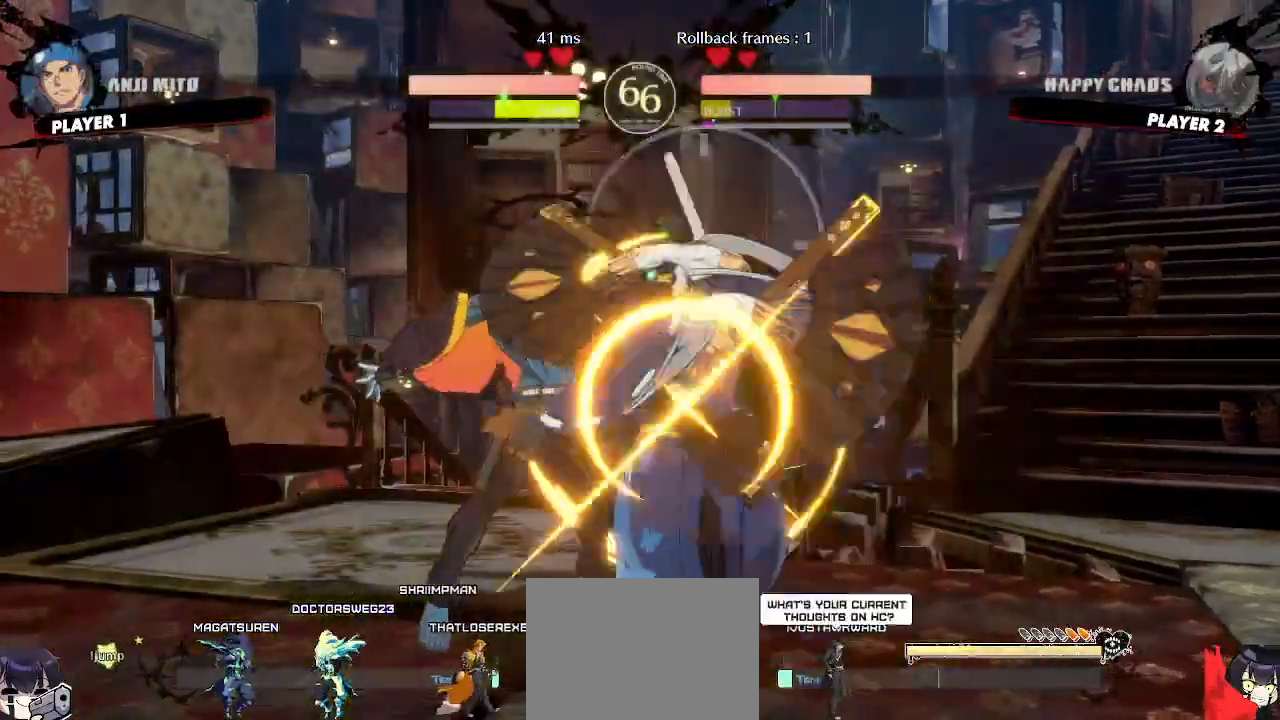
{"buttons": ["DPAD_LEFT"], "events": [[200, "DPAD_LEFT", "down"]]}
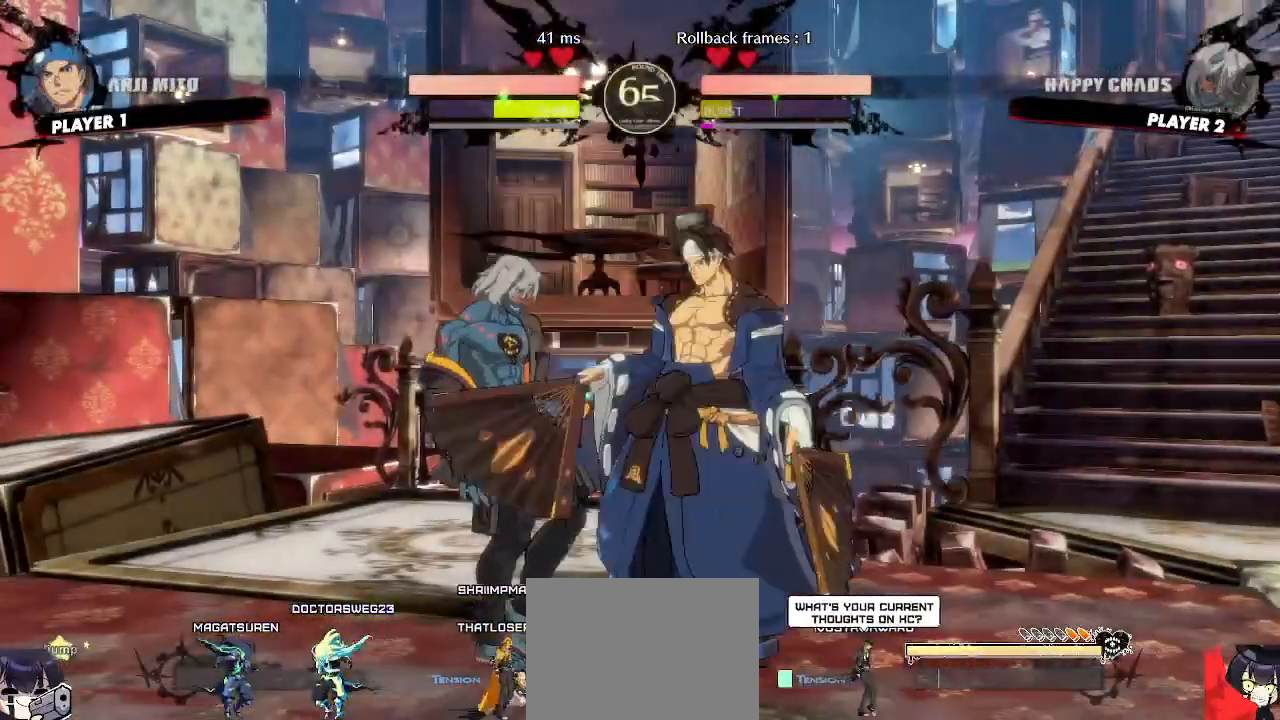
{"buttons": ["DPAD_DOWN", "DPAD_LEFT"], "events": [[267, "DPAD_DOWN", "down"]]}
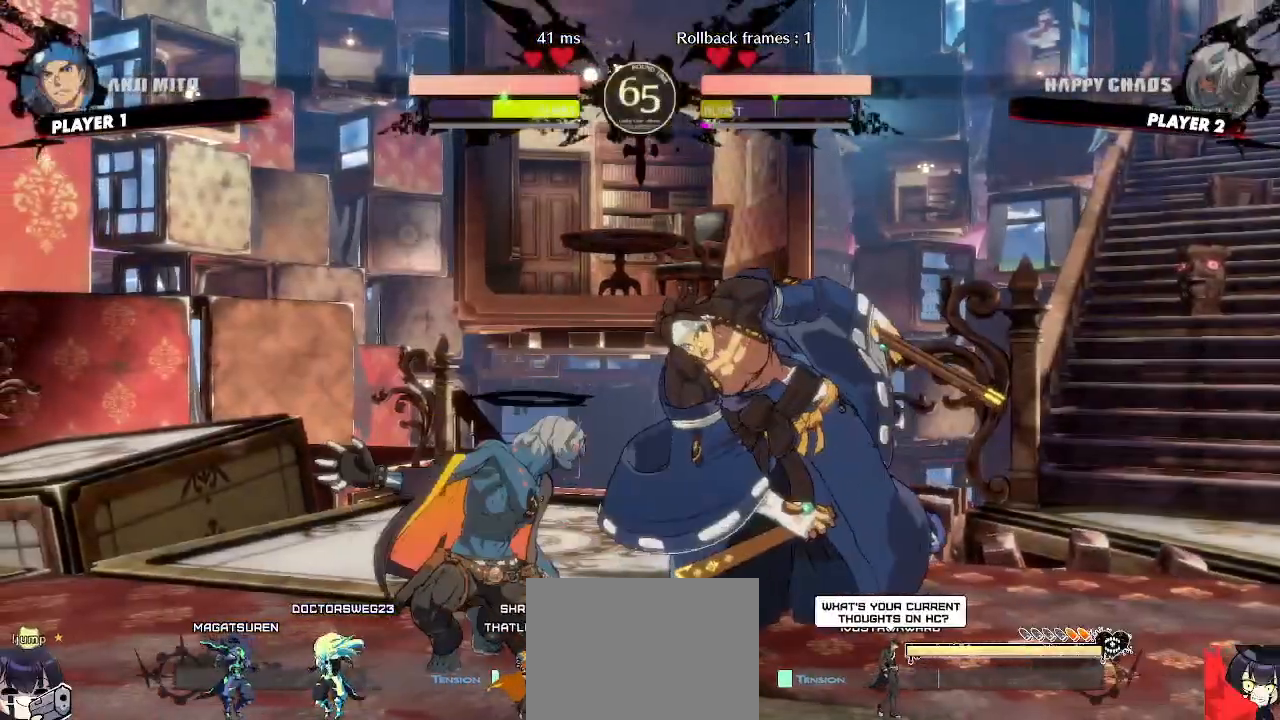
{"buttons": ["DPAD_DOWN"], "events": [[100, "DPAD_DOWN", "up"], [100, "DPAD_LEFT", "up"], [467, "DPAD_DOWN", "down"]]}
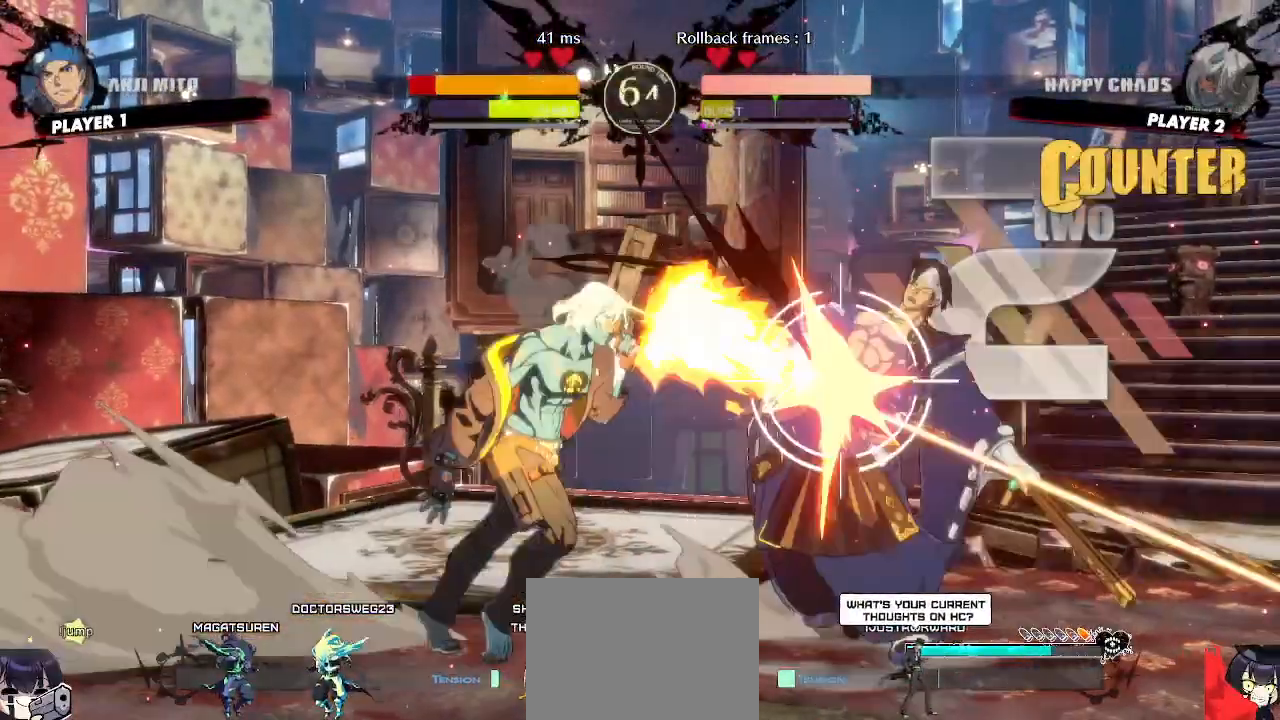
{"buttons": [], "events": [[67, "DPAD_DOWN", "up"], [133, "DPAD_DOWN", "down"], [200, "DPAD_DOWN", "up"]]}
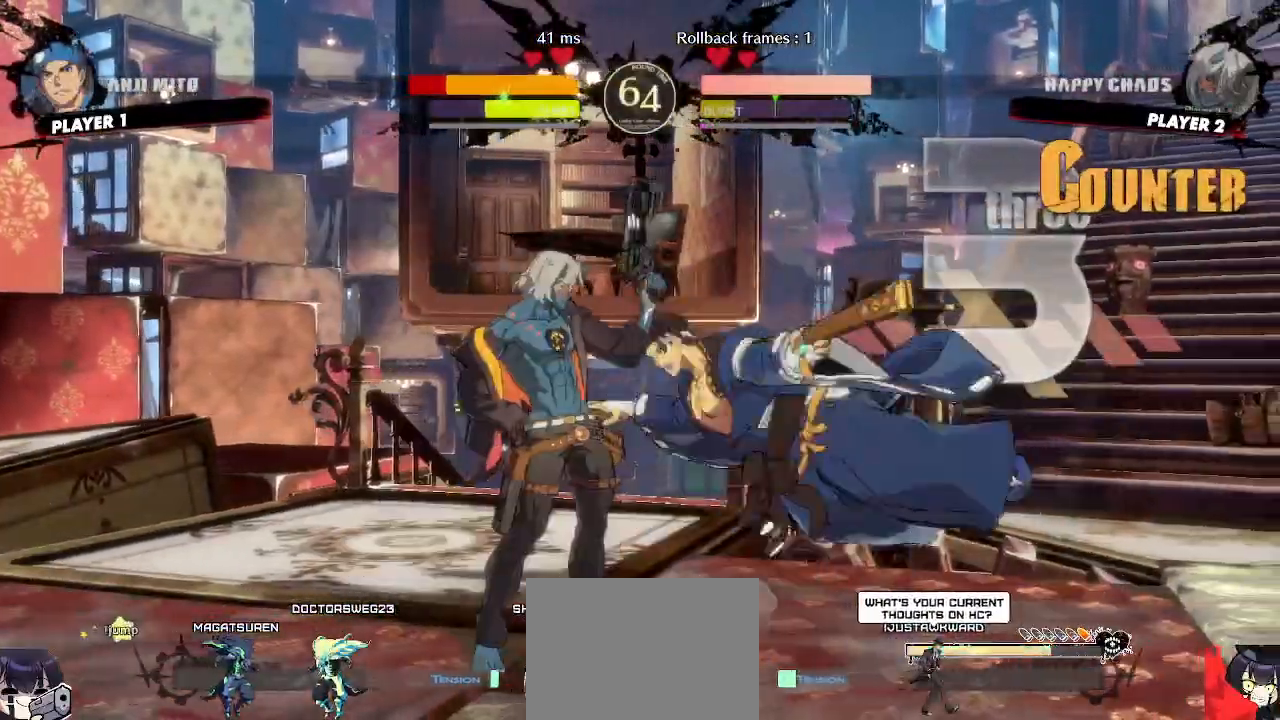
{"buttons": [], "events": []}
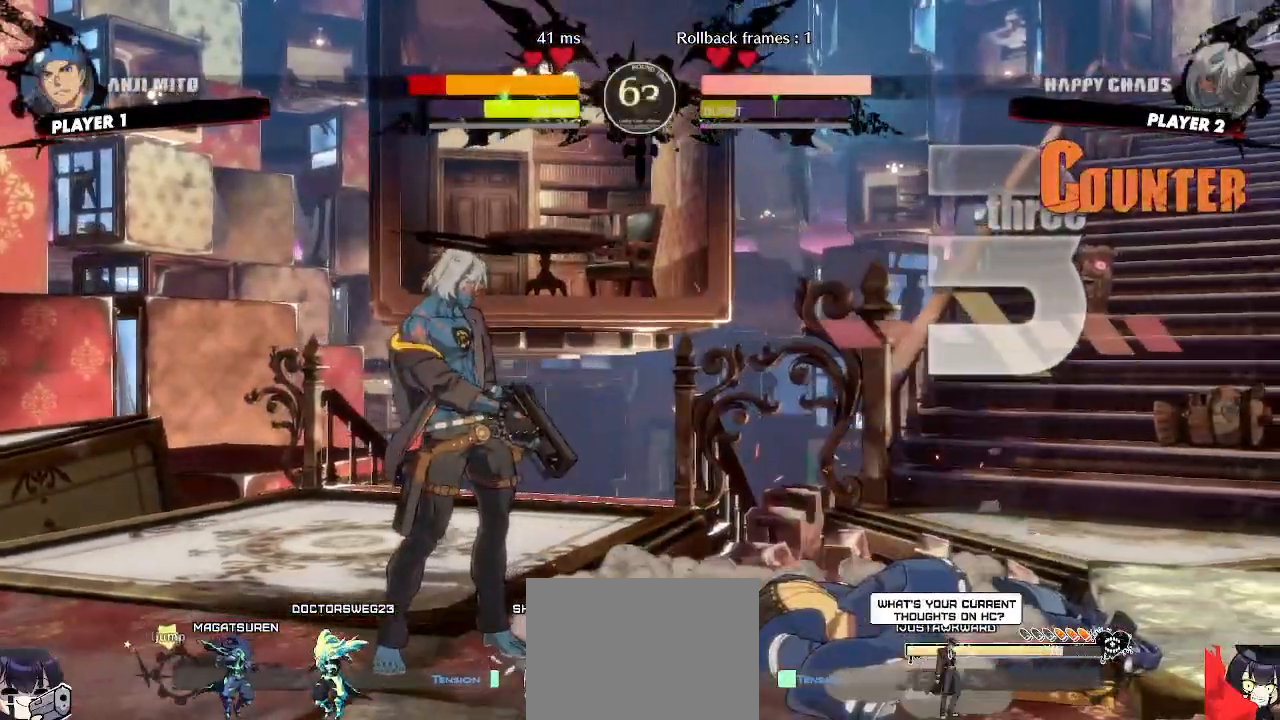
{"buttons": [], "events": [[133, "DPAD_RIGHT", "down"], [350, "DPAD_RIGHT", "up"], [433, "S", "down"], [500, "S", "up"]]}
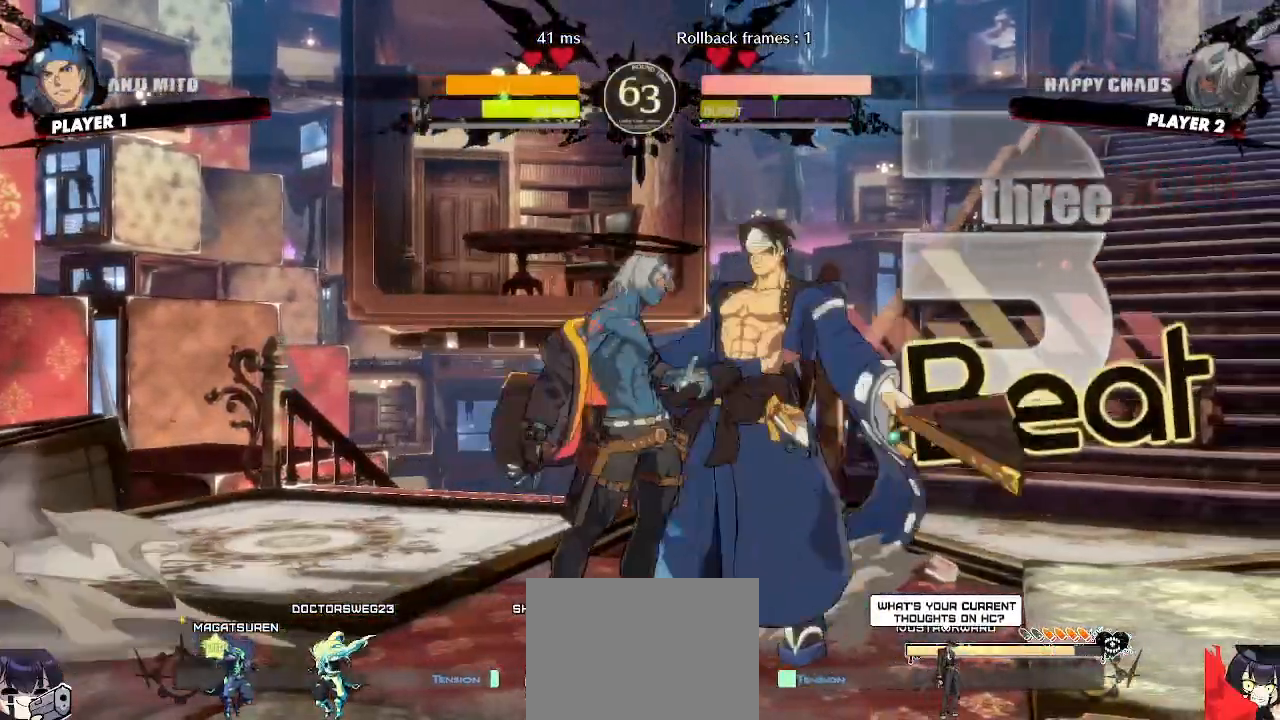
{"buttons": [], "events": [[50, "DPAD_DOWN", "down"], [400, "DPAD_DOWN", "up"]]}
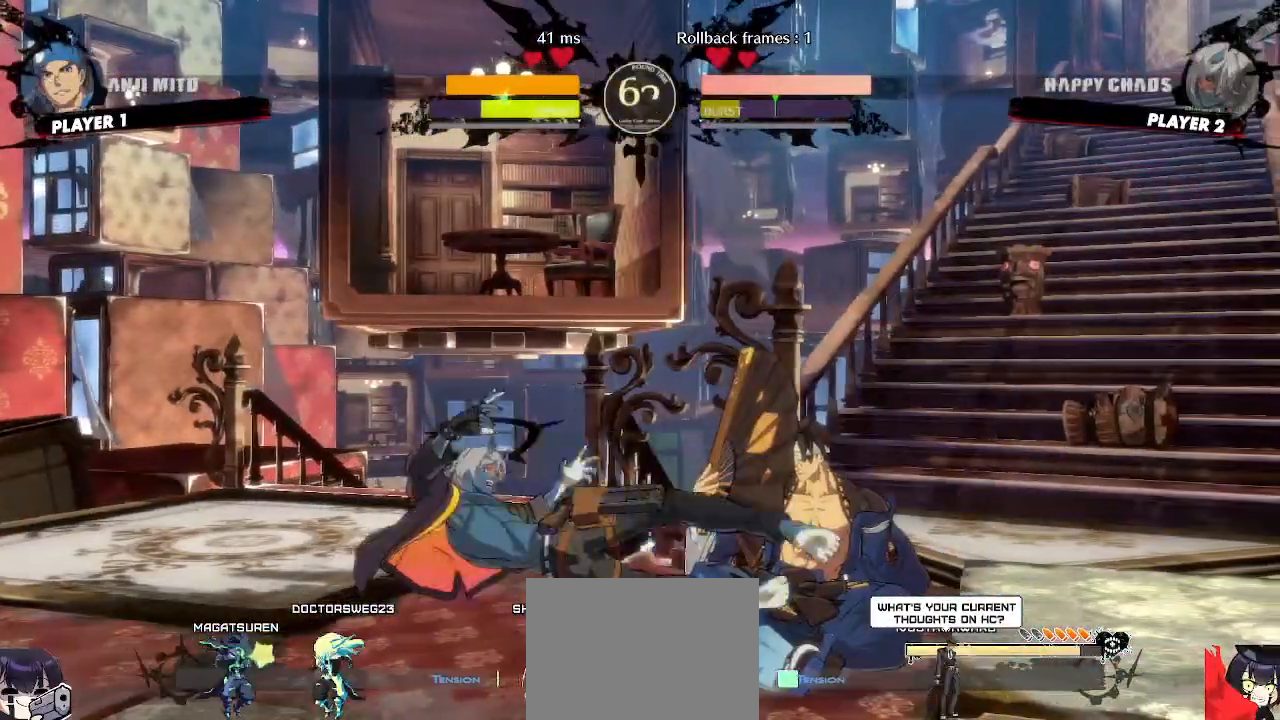
{"buttons": [], "events": []}
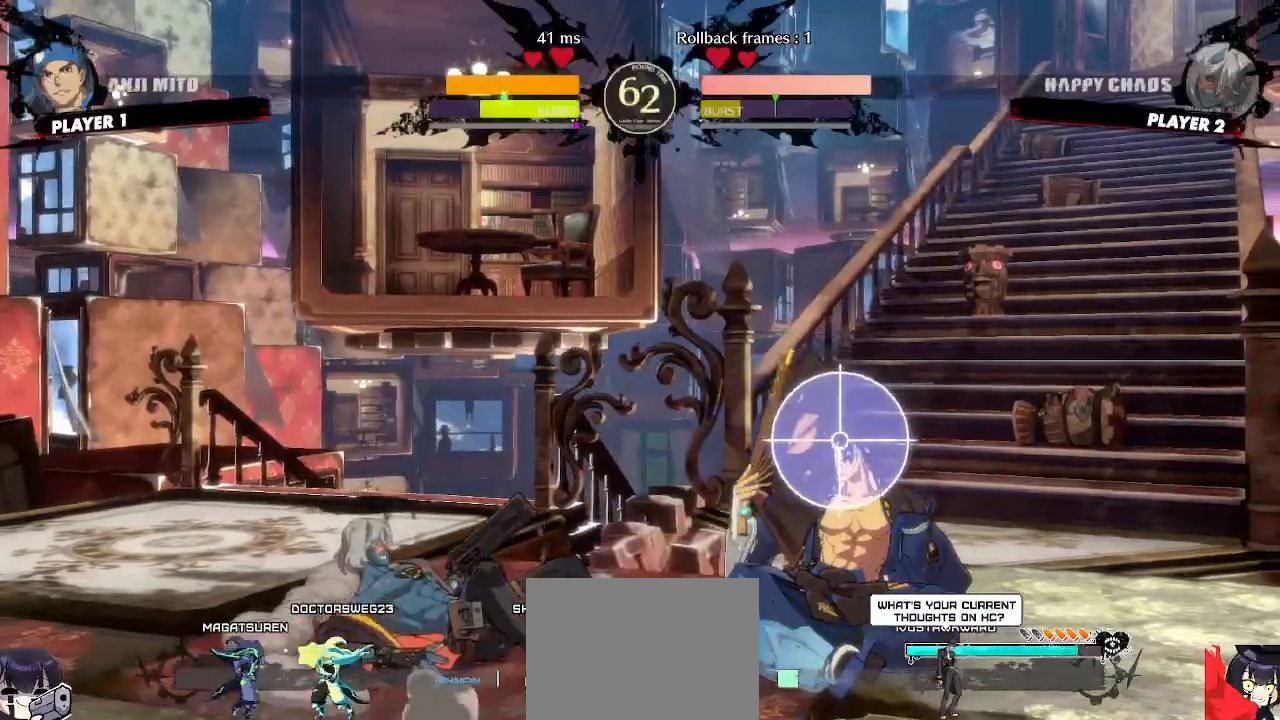
{"buttons": [], "events": [[217, "D", "down"], [267, "D", "up"]]}
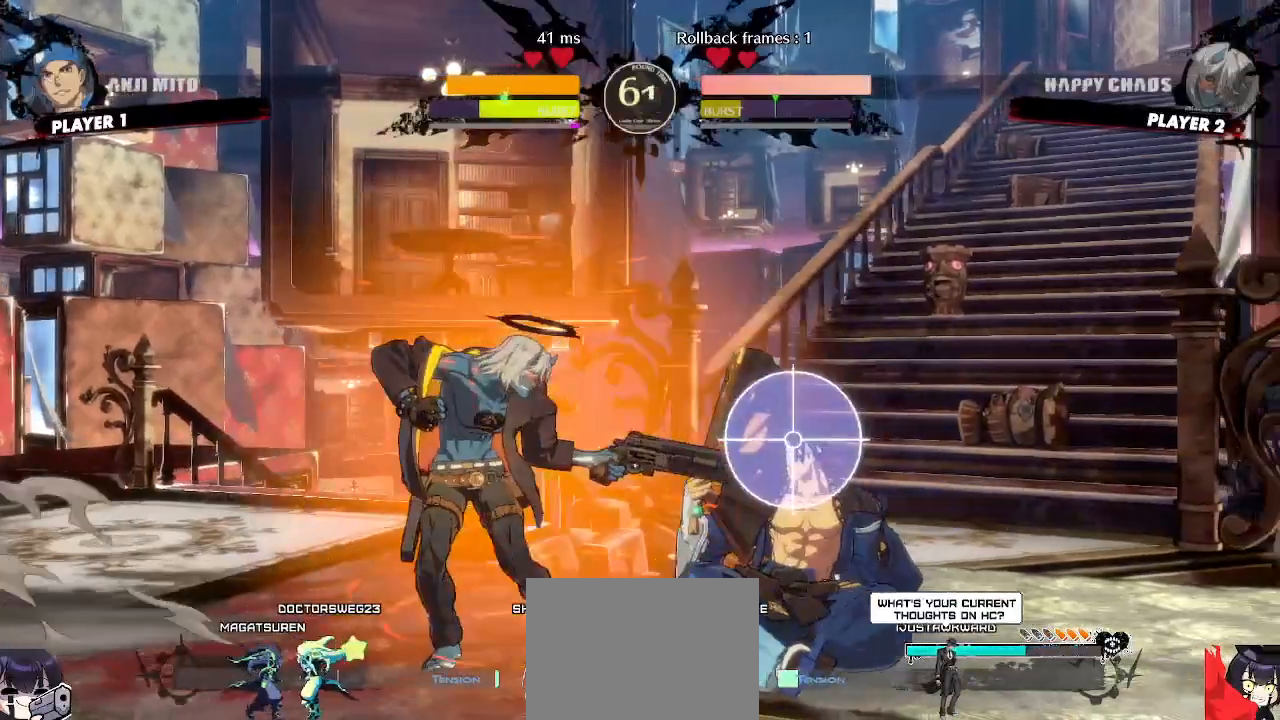
{"buttons": [], "events": []}
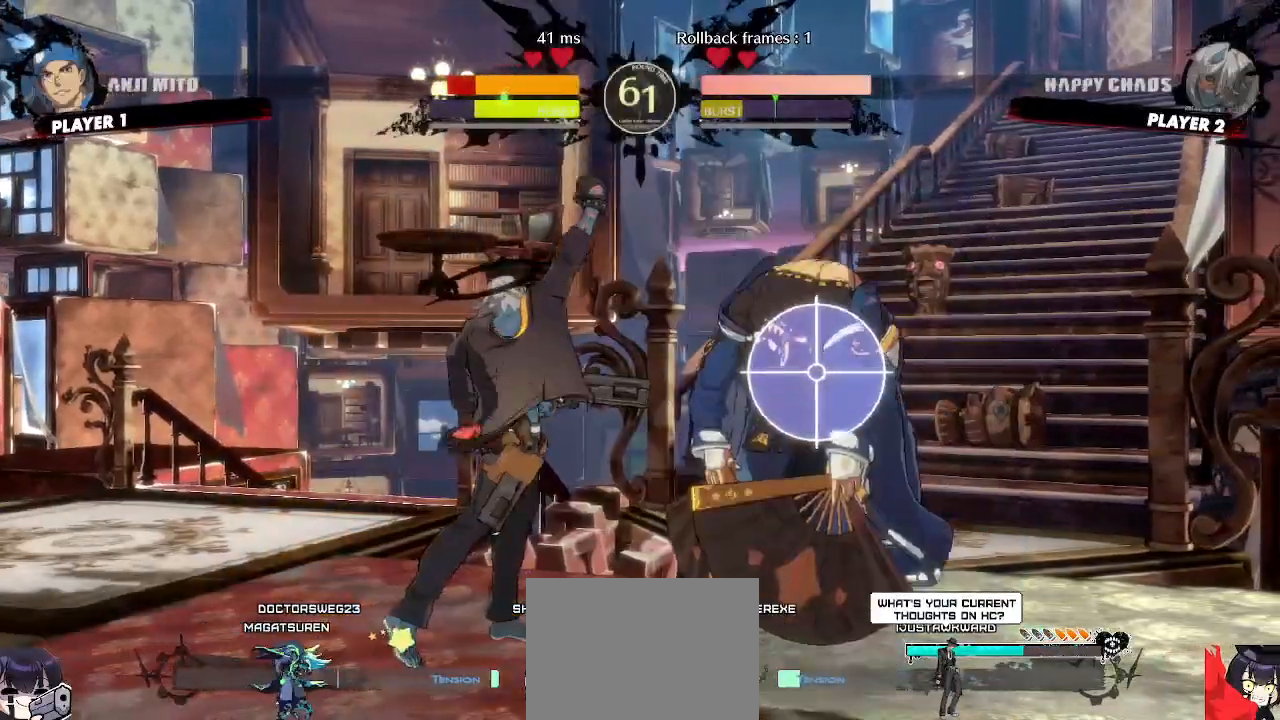
{"buttons": ["DPAD_DOWN"], "events": [[150, "DPAD_DOWN", "down"], [417, "DPAD_DOWN", "up"], [483, "DPAD_DOWN", "down"]]}
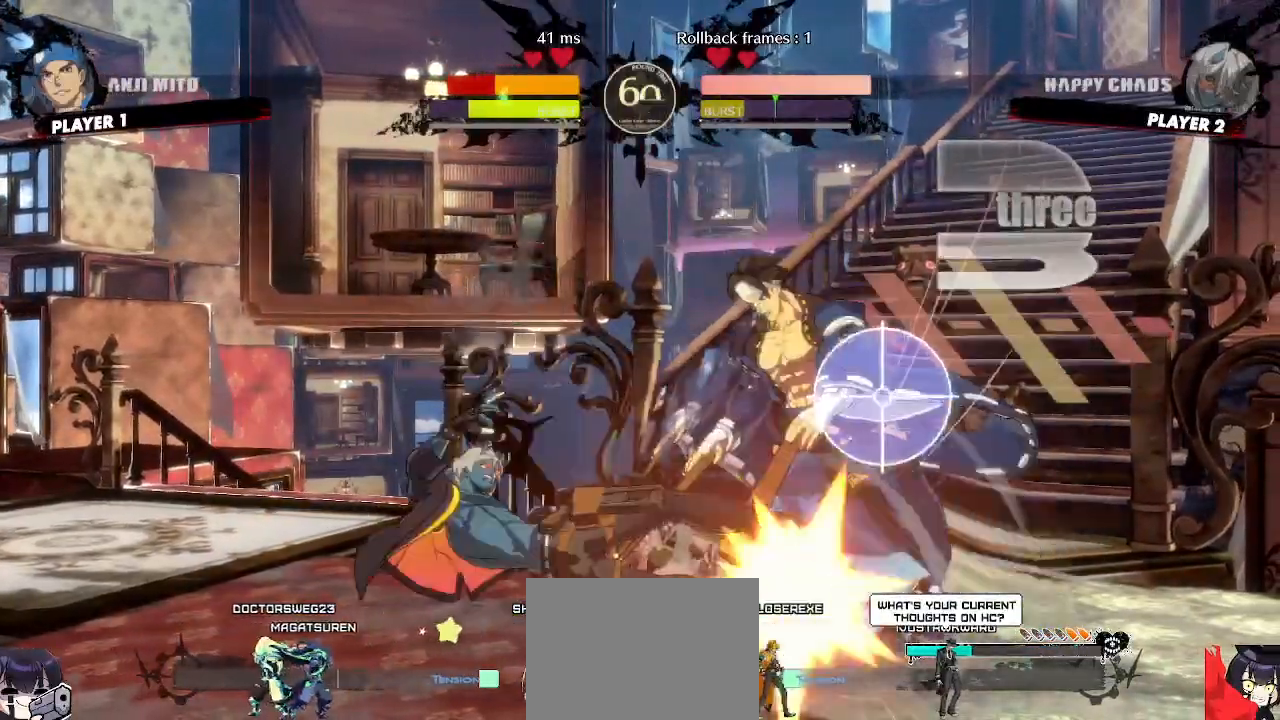
{"buttons": [], "events": [[67, "DPAD_DOWN", "up"]]}
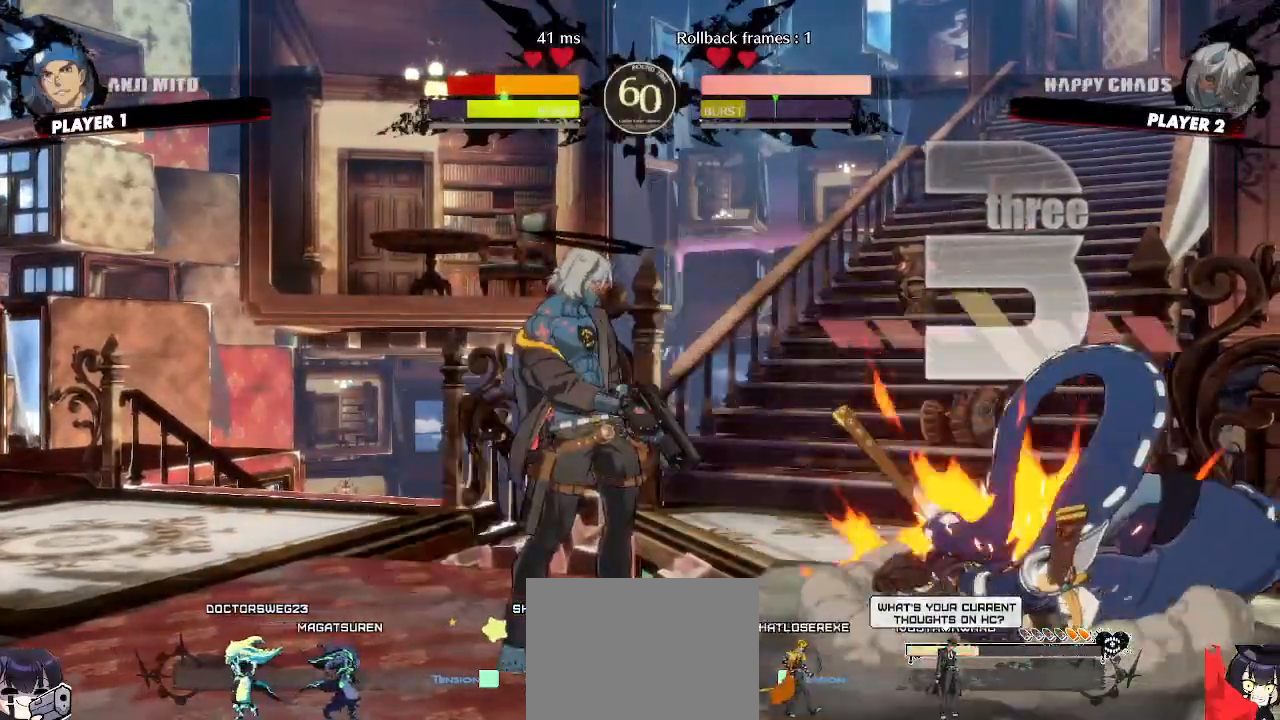
{"buttons": ["DPAD_RIGHT"], "events": [[500, "DPAD_RIGHT", "down"]]}
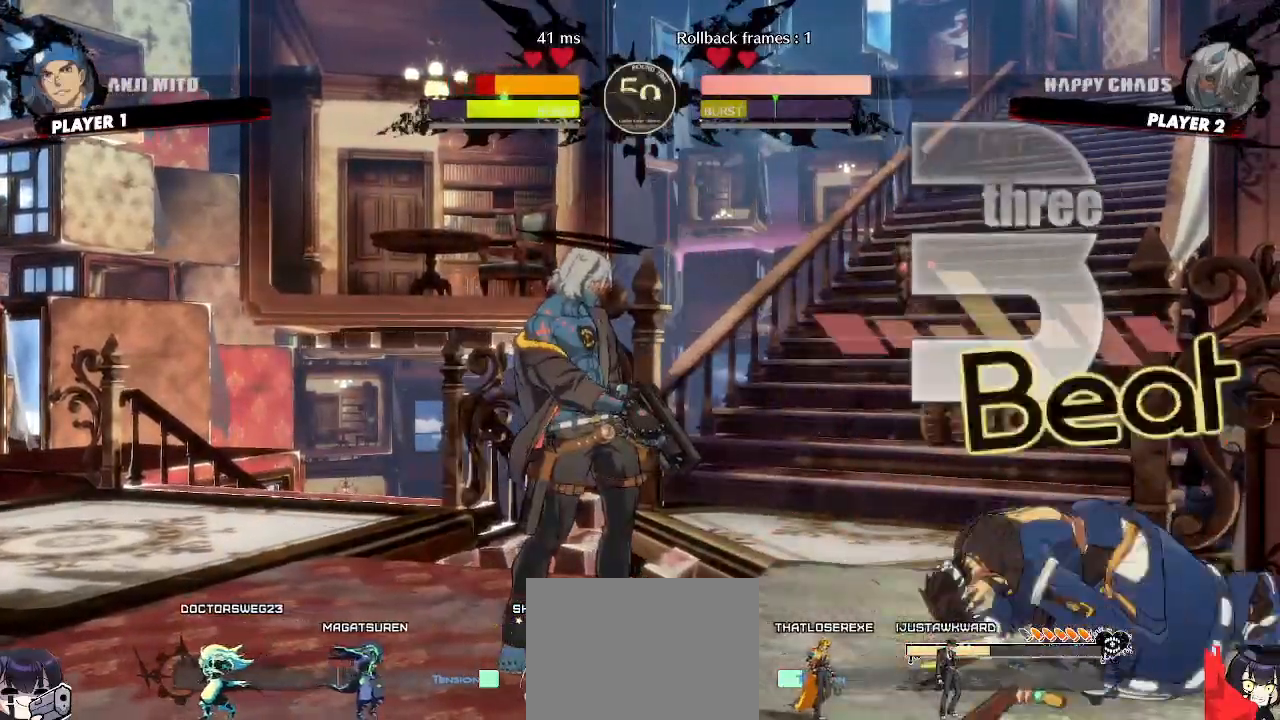
{"buttons": [], "events": [[350, "DPAD_RIGHT", "up"]]}
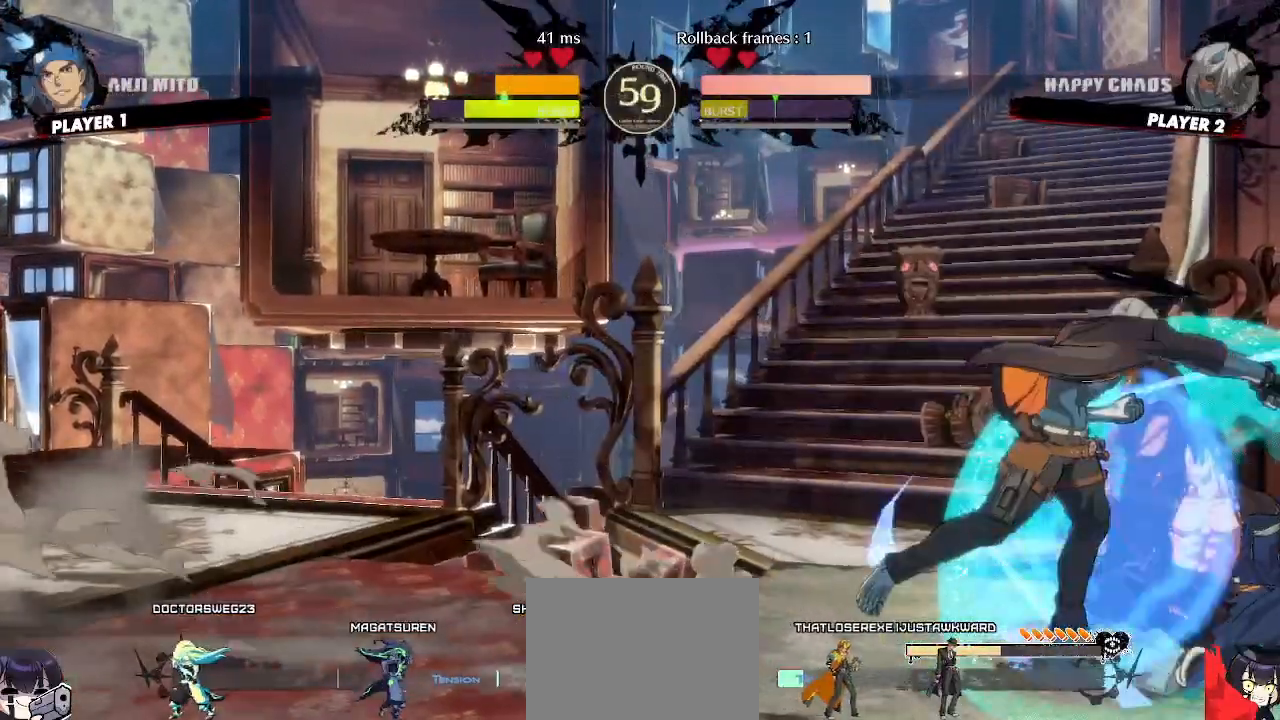
{"buttons": ["DPAD_DOWN", "DPAD_LEFT"], "events": [[117, "DPAD_DOWN", "down"], [183, "DPAD_RIGHT", "down"], [233, "DPAD_DOWN", "up"], [233, "S", "down"], [283, "DPAD_RIGHT", "up"], [300, "S", "up"], [467, "DPAD_DOWN", "down"], [467, "DPAD_LEFT", "down"]]}
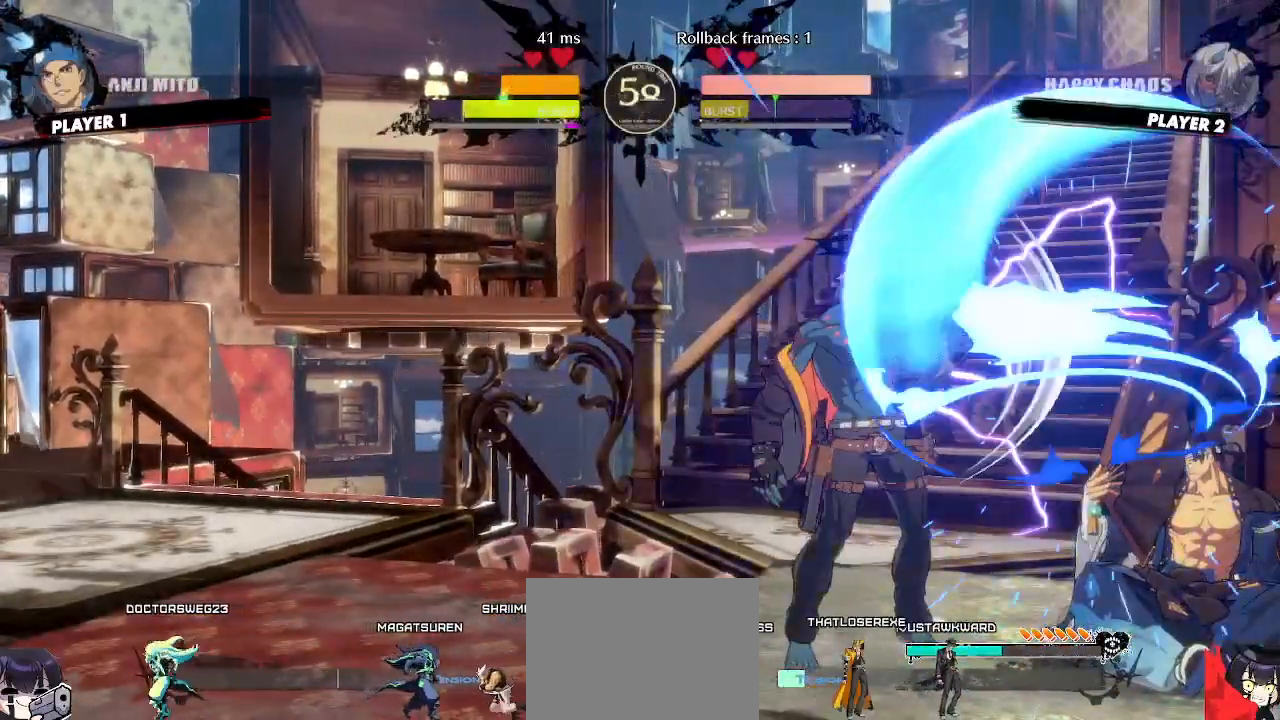
{"buttons": ["DPAD_LEFT"], "events": [[450, "DPAD_DOWN", "up"]]}
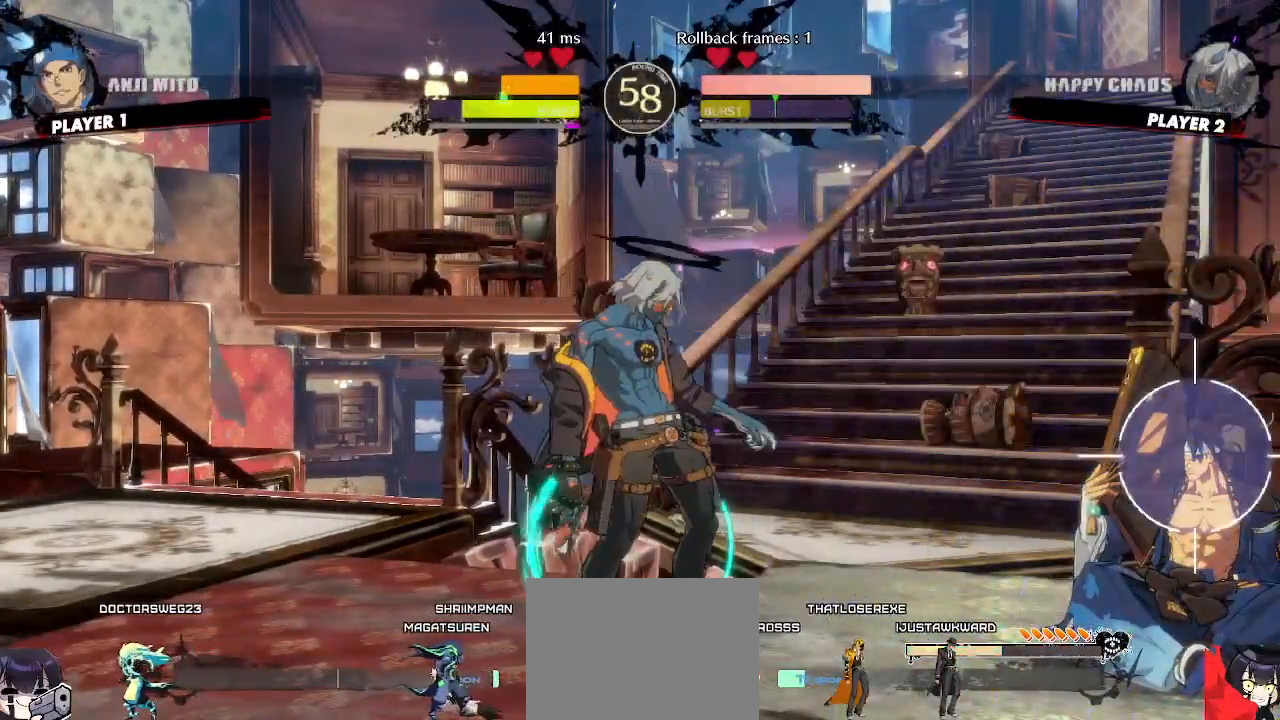
{"buttons": ["DPAD_DOWN"], "events": [[117, "DPAD_LEFT", "up"], [133, "DPAD_RIGHT", "down"], [283, "DPAD_DOWN", "down"], [300, "DPAD_RIGHT", "up"], [300, "K", "down"], [367, "K", "up"], [433, "D", "down"], [500, "D", "up"]]}
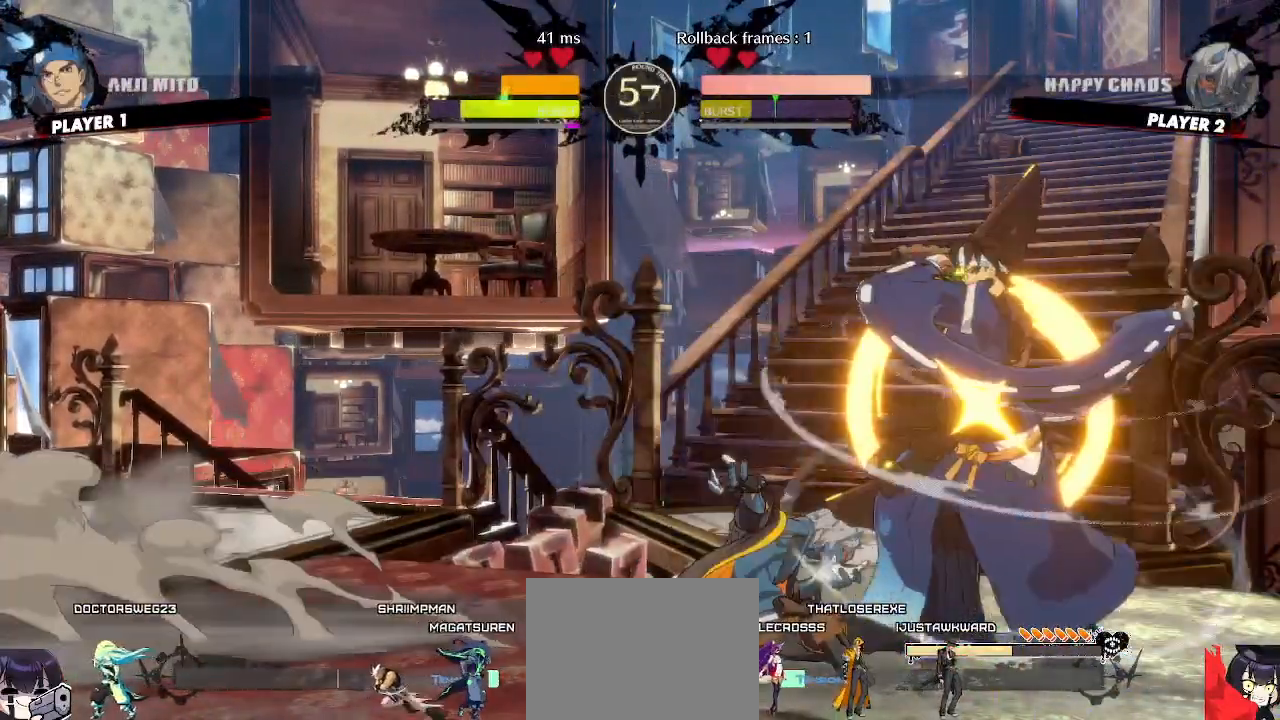
{"buttons": ["DPAD_LEFT"], "events": [[167, "DPAD_LEFT", "down"], [183, "DPAD_DOWN", "up"], [383, "D", "down"], [433, "D", "up"]]}
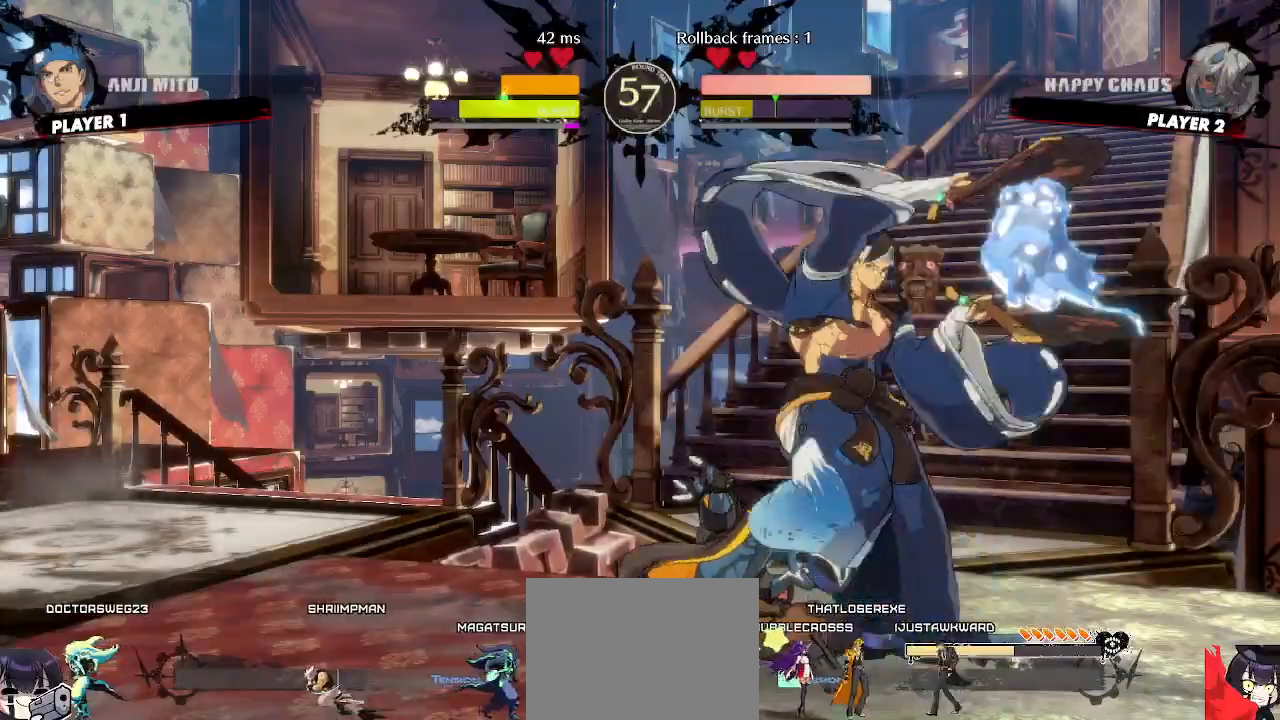
{"buttons": ["DPAD_LEFT"]}